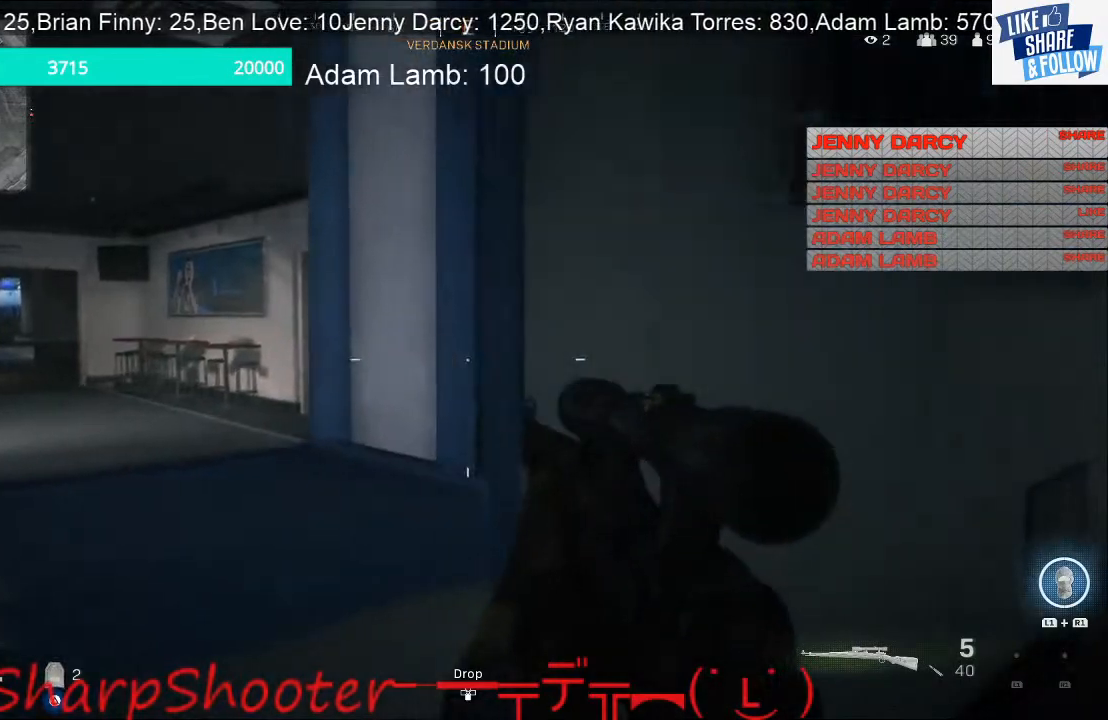
Gameplay with a controller (PlayStation layout); each line is a JSON object with the inputs held at the frame after it. "events" lists button and stick changes between this image and that frame as [ms after this image, input, new state], when the widget could be followed in between.
{"buttons": [], "left_stick": "right", "right_stick": "center", "events": []}
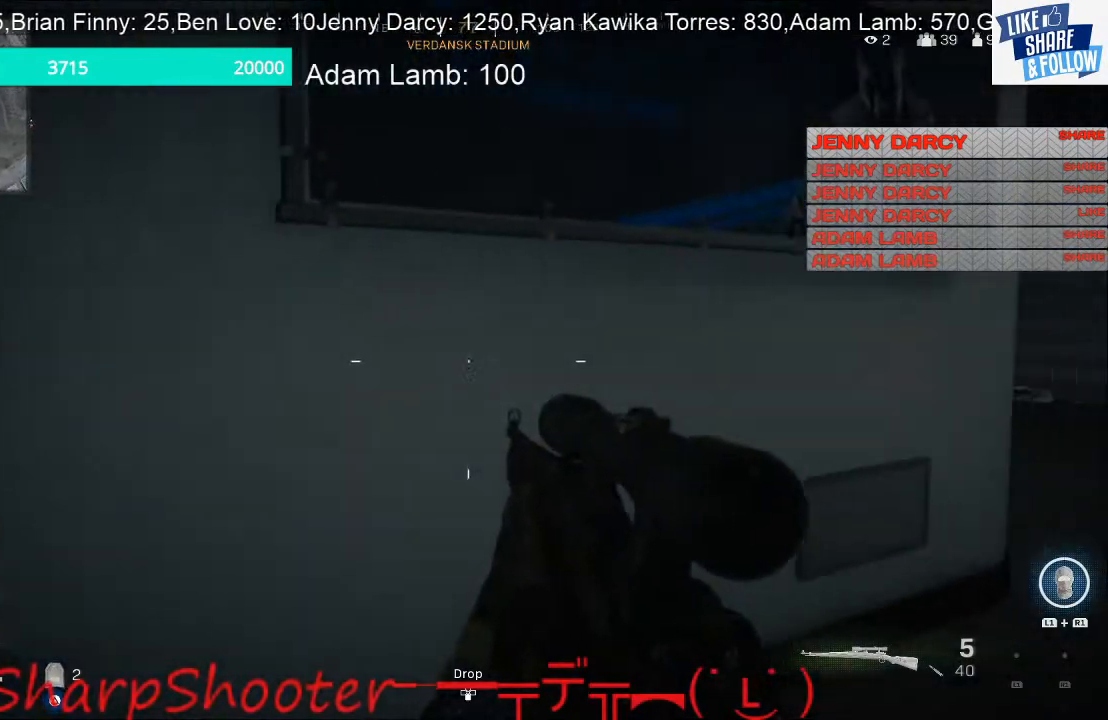
{"buttons": [], "left_stick": "right", "right_stick": "center", "events": []}
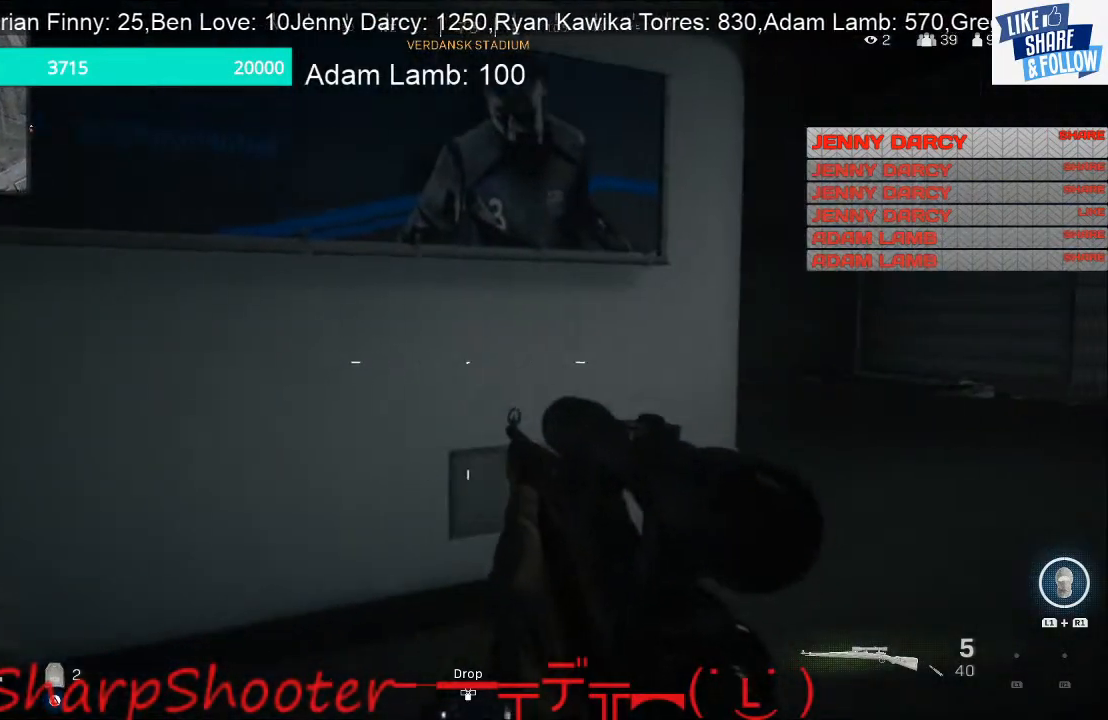
{"buttons": [], "left_stick": "right", "right_stick": "center", "events": []}
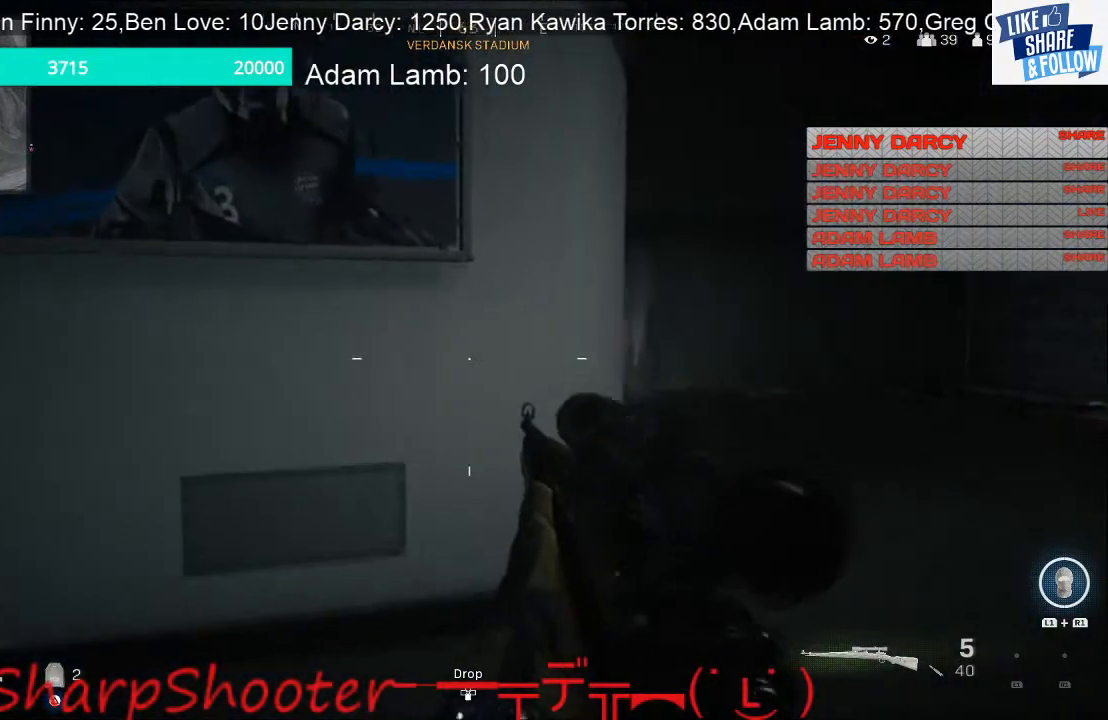
{"buttons": ["L2"], "left_stick": "right", "right_stick": "center", "events": [[200, "L2", "down"]]}
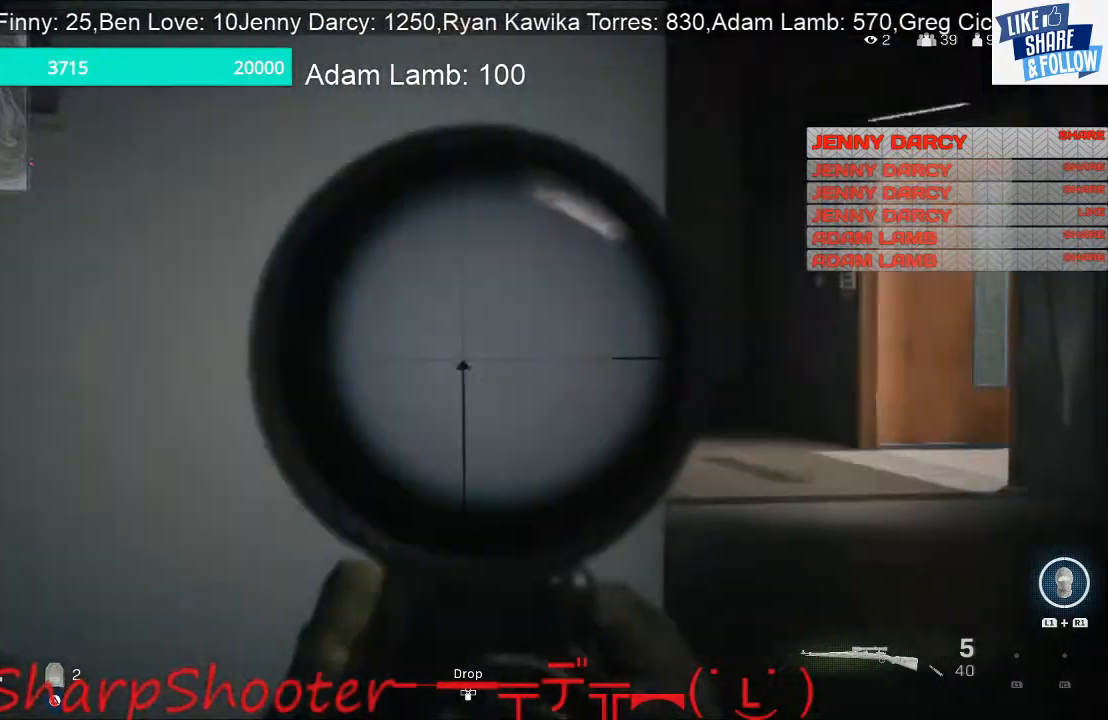
{"buttons": ["L2"], "left_stick": "right", "right_stick": "center", "events": [[67, "right_stick", "up-right"], [200, "right_stick", "center"]]}
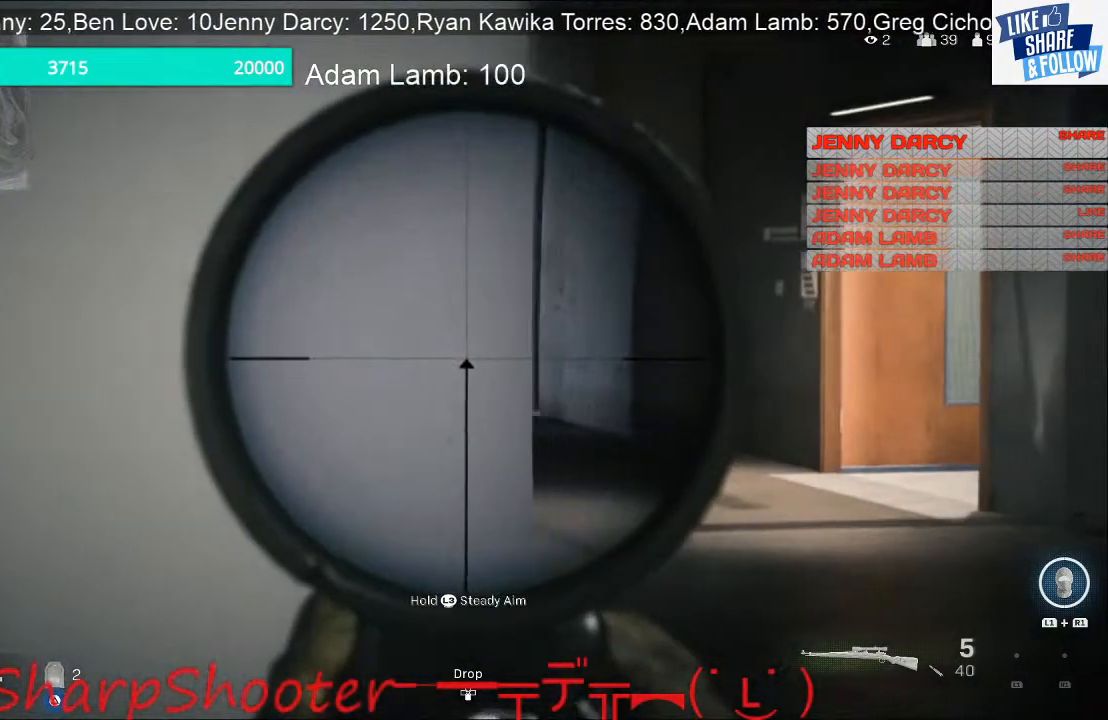
{"buttons": ["L2"], "left_stick": "right", "right_stick": "left", "events": [[100, "right_stick", "left"]]}
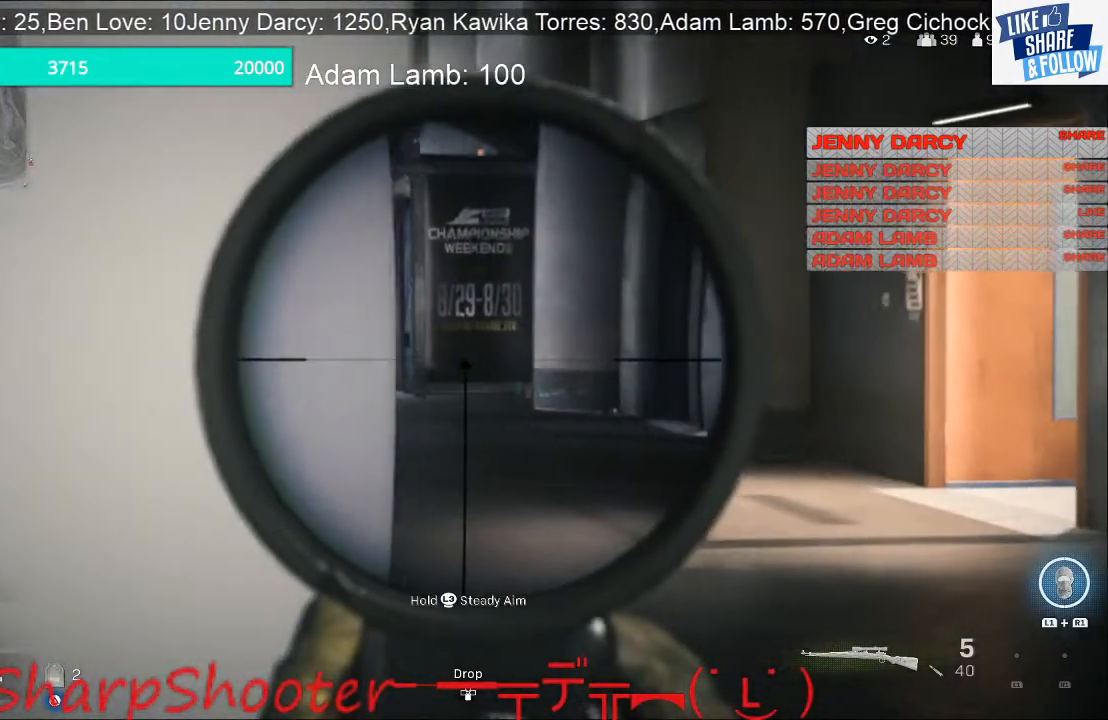
{"buttons": ["L2"], "left_stick": "right", "right_stick": "left", "events": []}
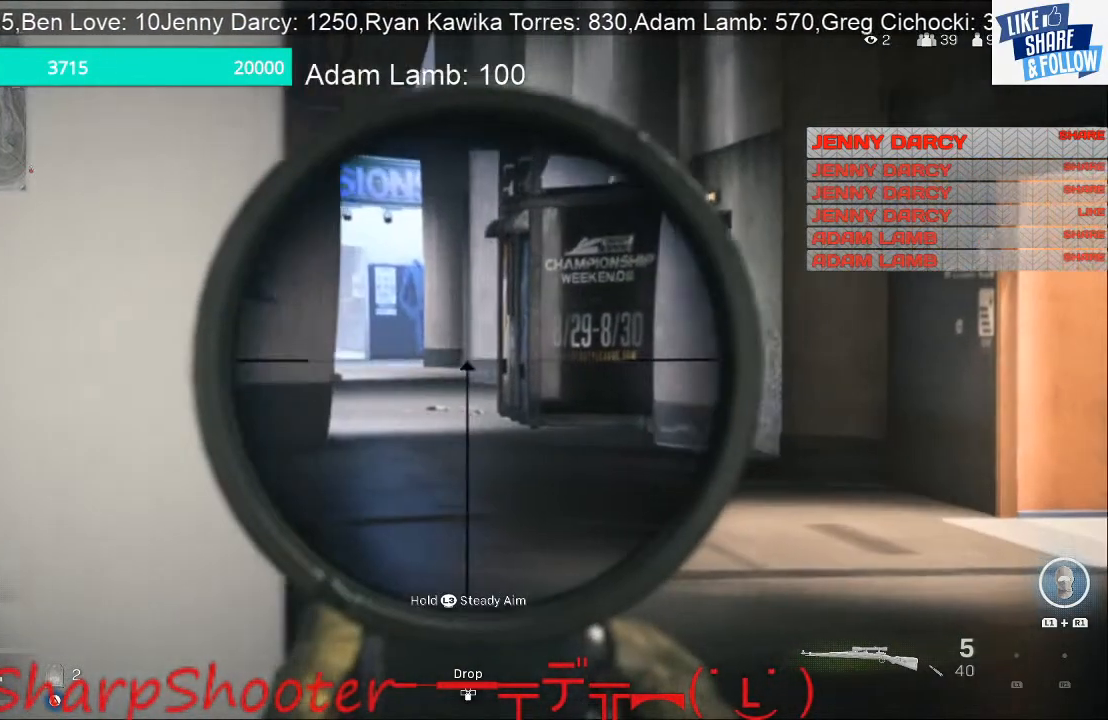
{"buttons": [], "left_stick": "up-left", "right_stick": "left", "events": [[167, "left_stick", "center"], [267, "L2", "up"], [267, "left_stick", "left"], [500, "left_stick", "up-left"]]}
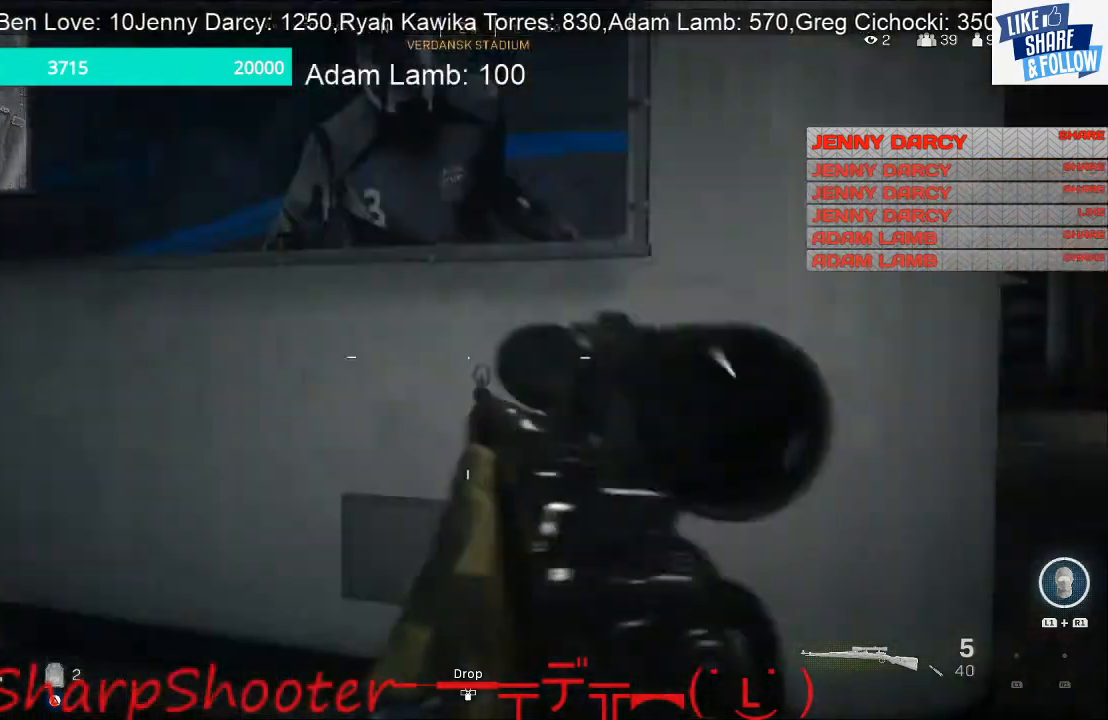
{"buttons": [], "left_stick": "up", "right_stick": "center", "events": [[200, "left_stick", "up"], [200, "right_stick", "center"], [300, "TRIANGLE", "down"], [467, "TRIANGLE", "up"]]}
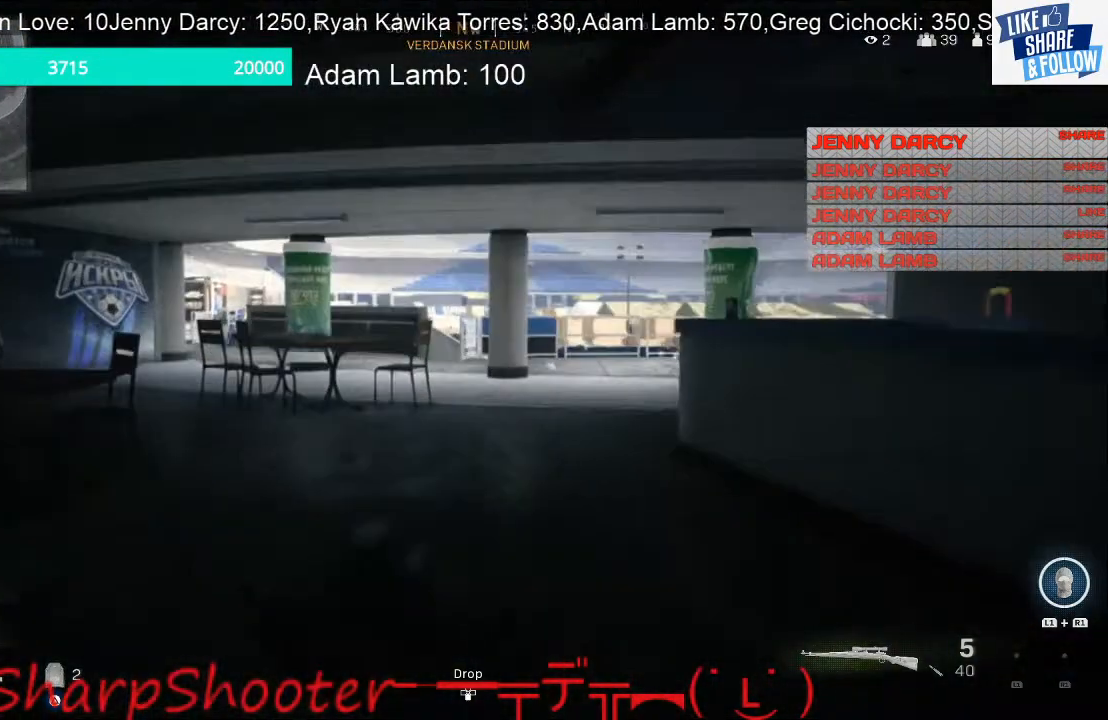
{"buttons": [], "left_stick": "up", "right_stick": "up-left", "events": [[267, "right_stick", "left"], [433, "right_stick", "up-left"]]}
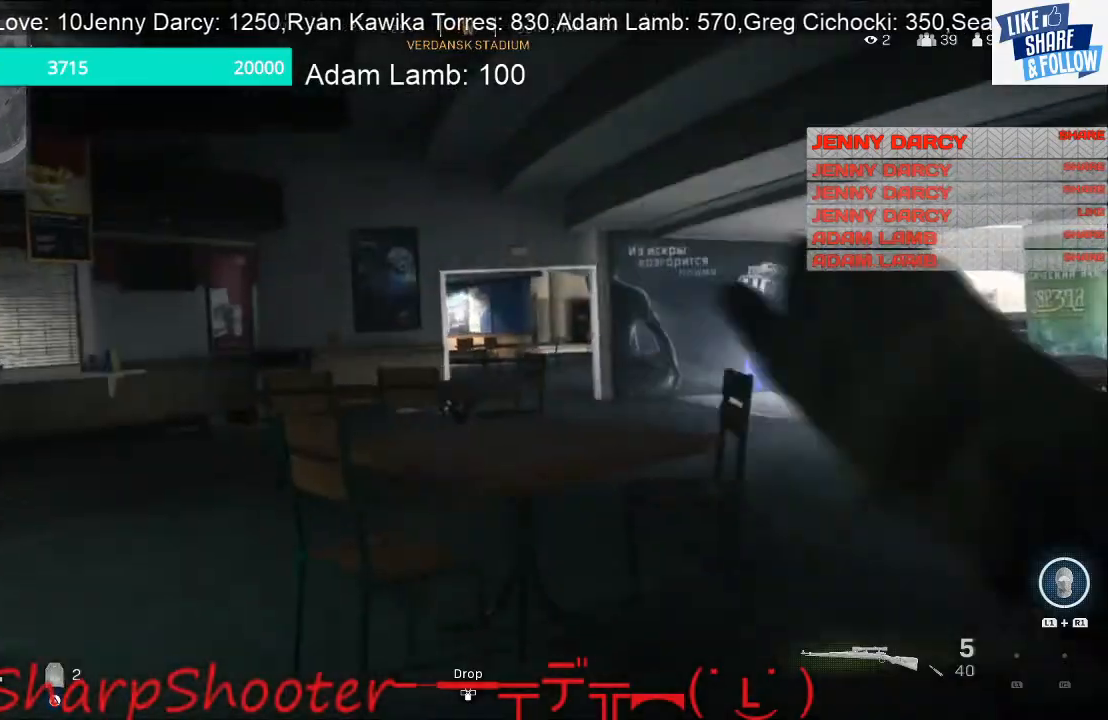
{"buttons": [], "left_stick": "up-left", "right_stick": "left", "events": [[367, "right_stick", "left"], [467, "left_stick", "up-left"]]}
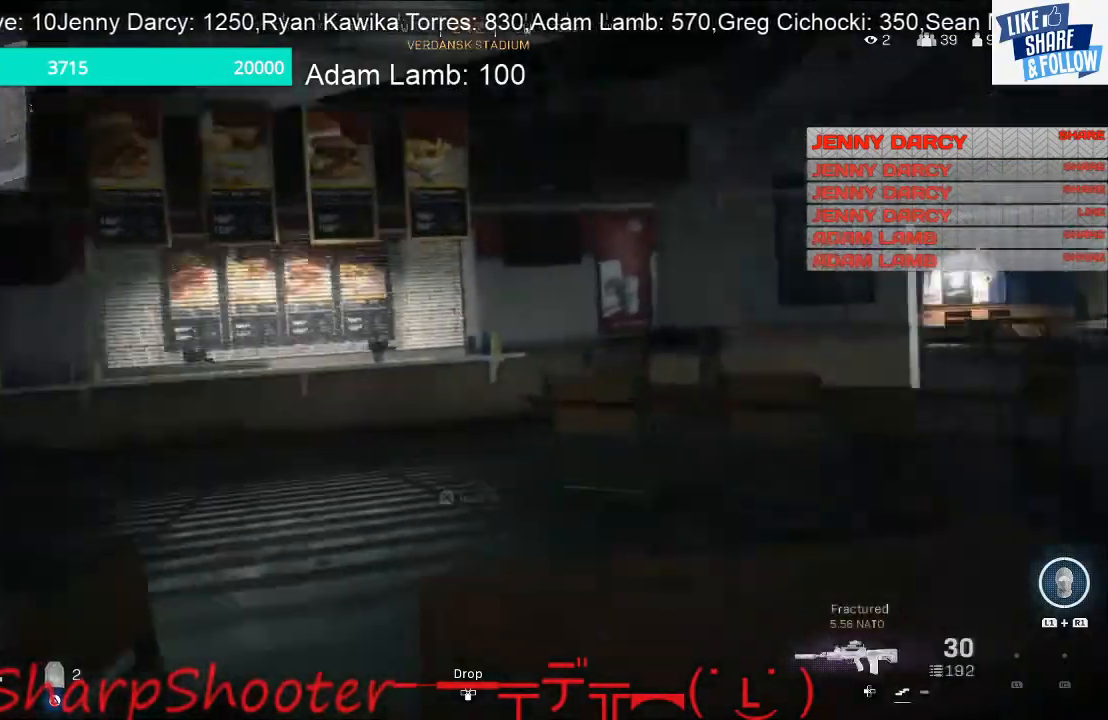
{"buttons": [], "left_stick": "up", "right_stick": "right", "events": [[200, "right_stick", "center"], [333, "left_stick", "up"], [333, "right_stick", "right"]]}
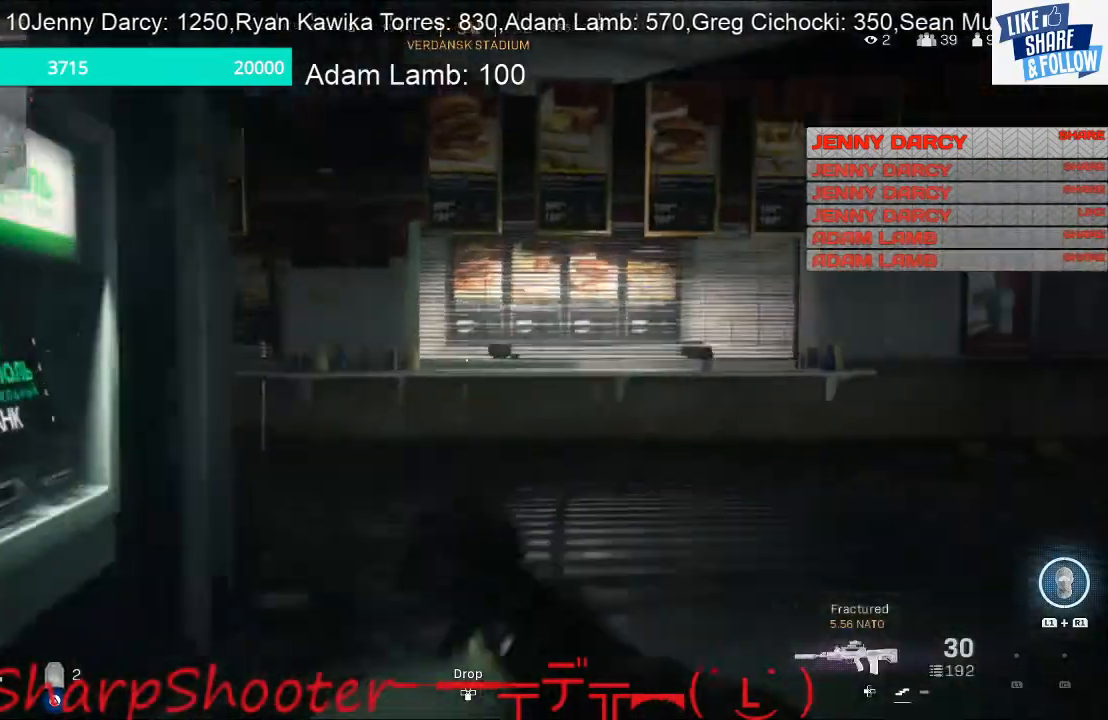
{"buttons": [], "left_stick": "up", "right_stick": "center", "events": [[67, "right_stick", "center"], [200, "TOUCHPAD", "down"], [333, "TOUCHPAD", "up"]]}
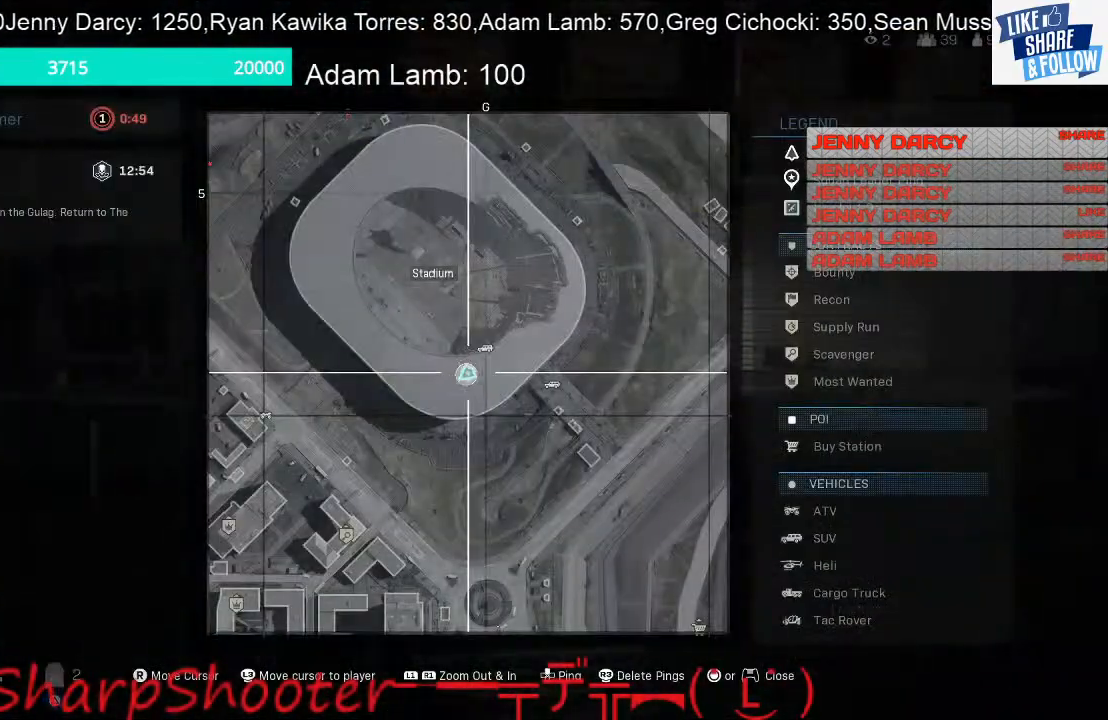
{"buttons": [], "left_stick": "up", "right_stick": "right", "events": [[200, "TOUCHPAD", "down"], [267, "TOUCHPAD", "up"], [467, "right_stick", "right"]]}
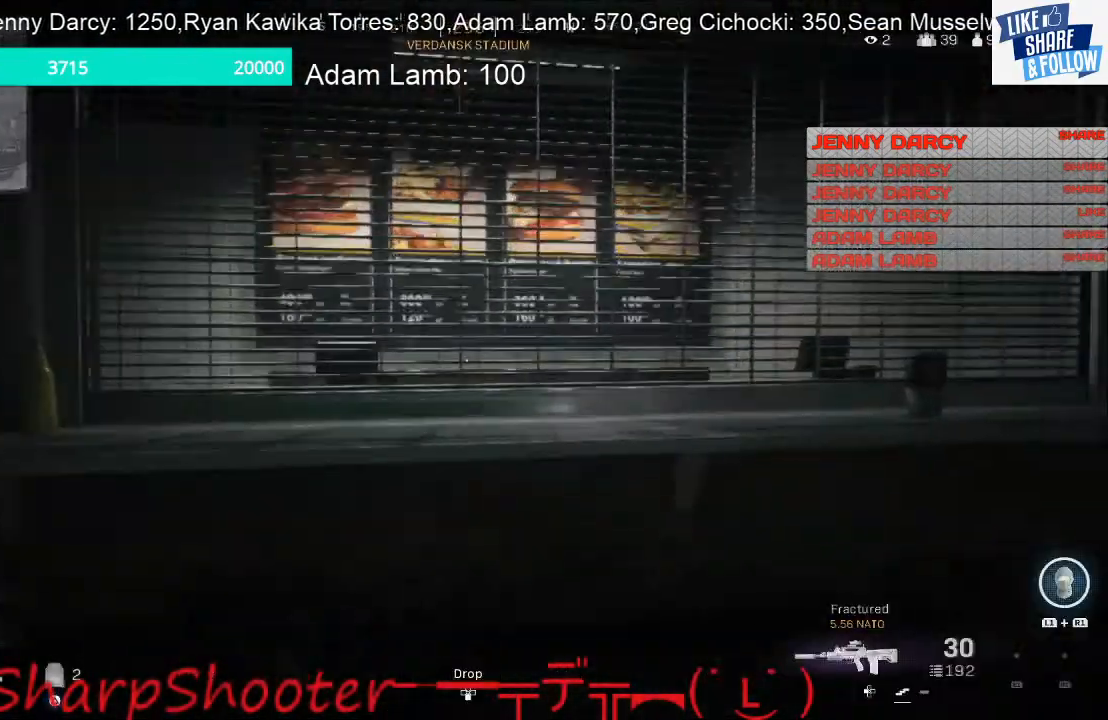
{"buttons": [], "left_stick": "up", "right_stick": "center", "events": [[333, "right_stick", "center"]]}
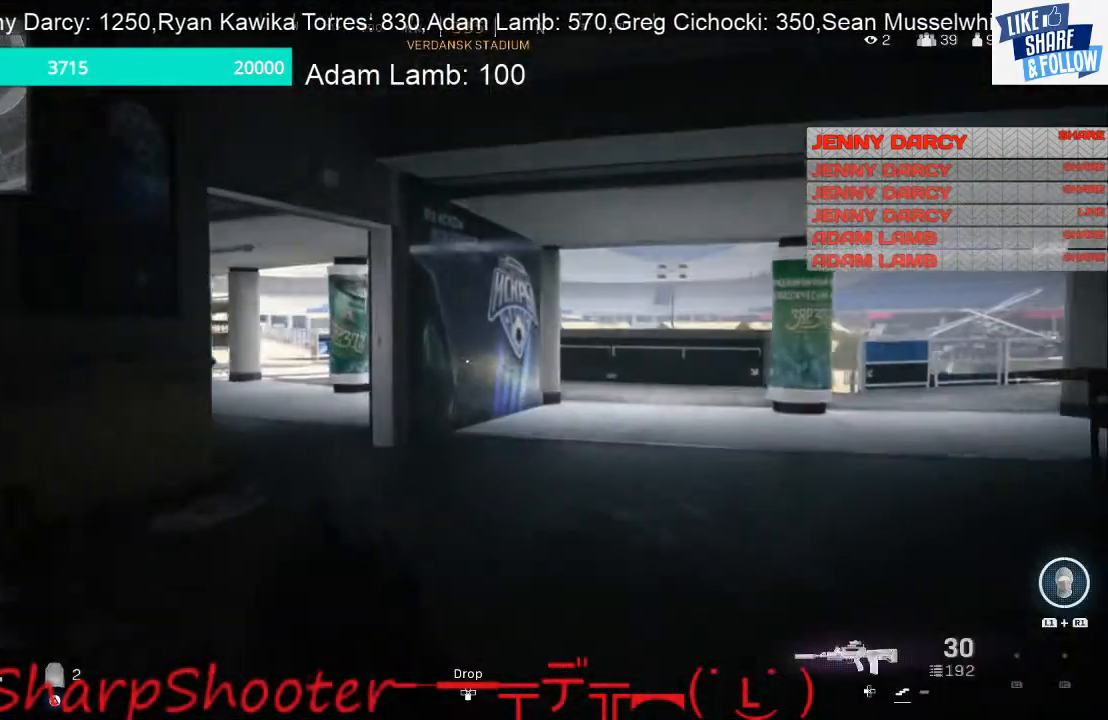
{"buttons": [], "left_stick": "up", "right_stick": "left", "events": [[233, "right_stick", "left"]]}
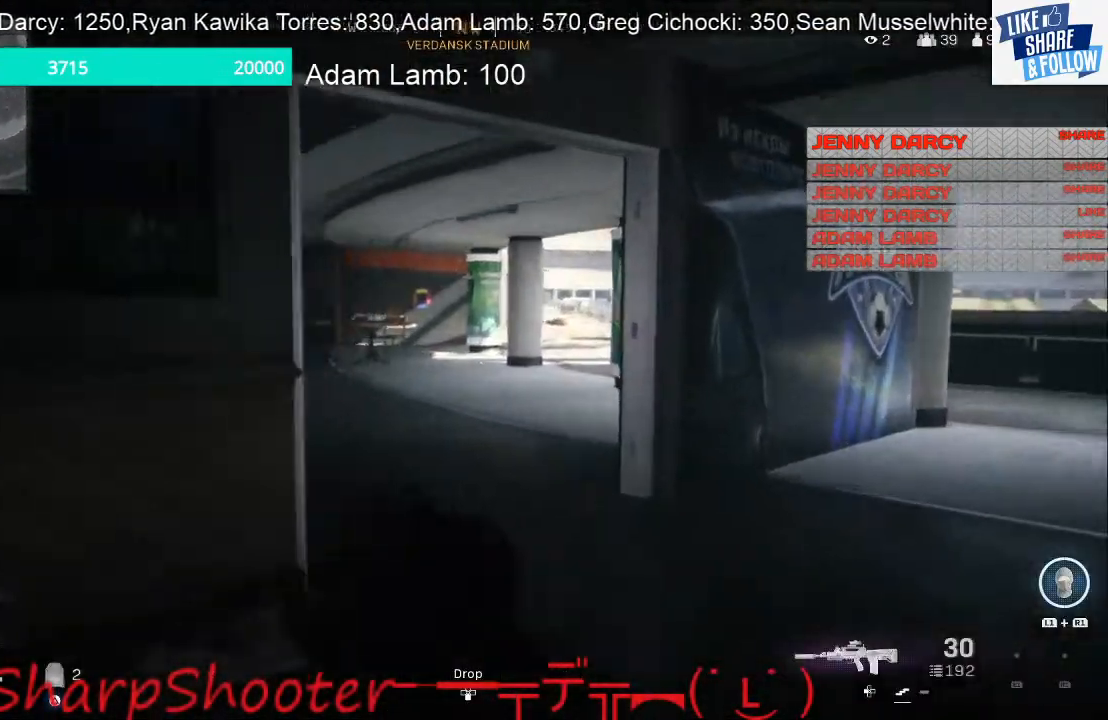
{"buttons": [], "left_stick": "up", "right_stick": "left", "events": []}
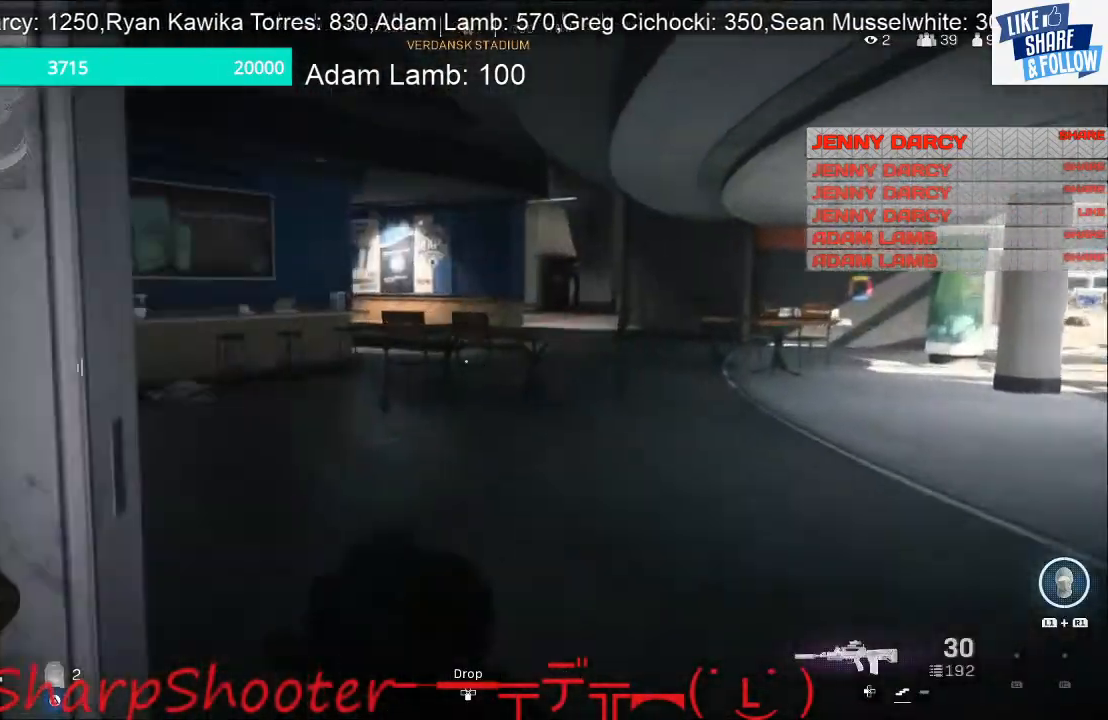
{"buttons": [], "left_stick": "up", "right_stick": "center", "events": [[500, "right_stick", "center"]]}
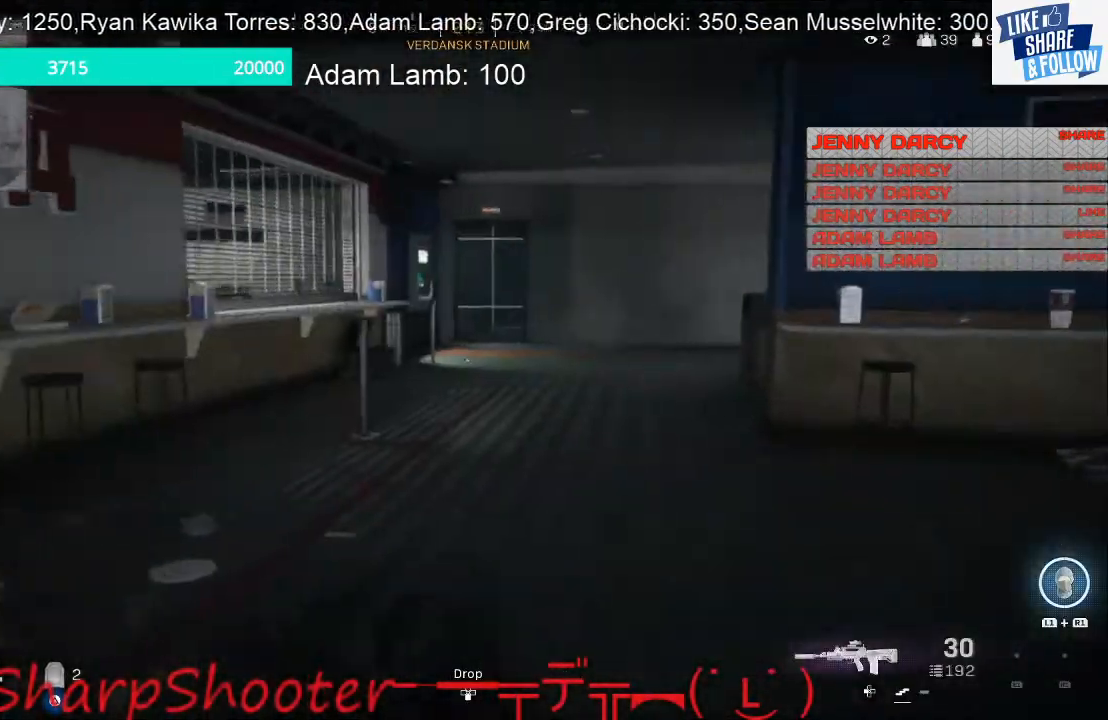
{"buttons": [], "left_stick": "up", "right_stick": "center", "events": []}
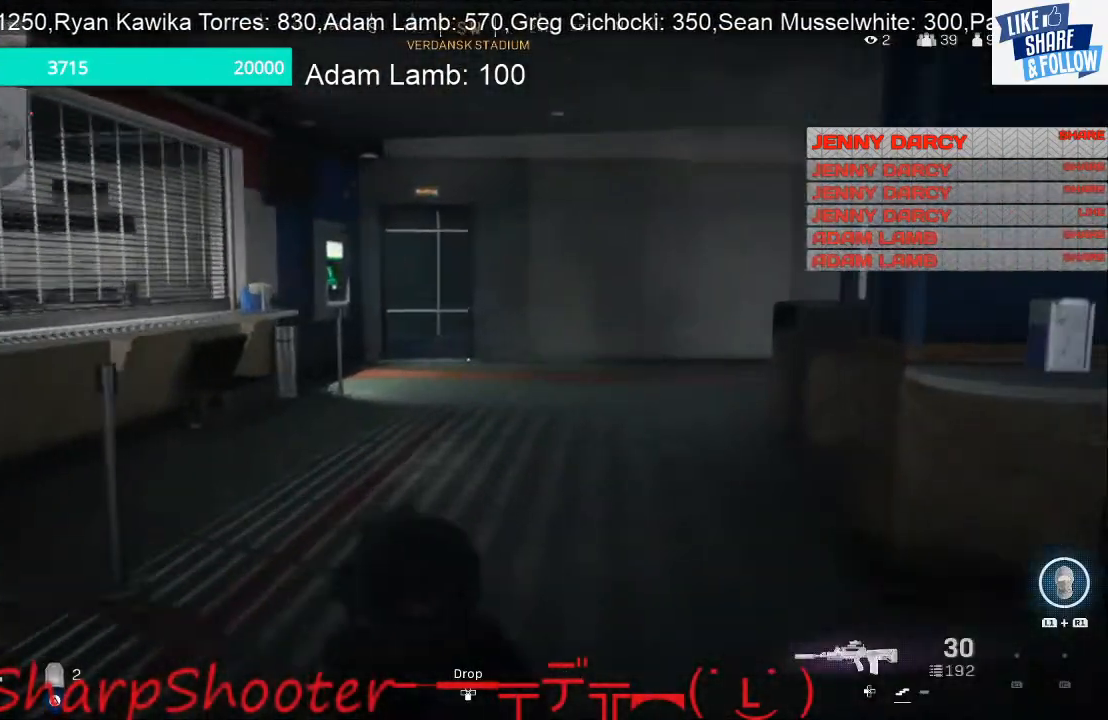
{"buttons": [], "left_stick": "up", "right_stick": "center", "events": []}
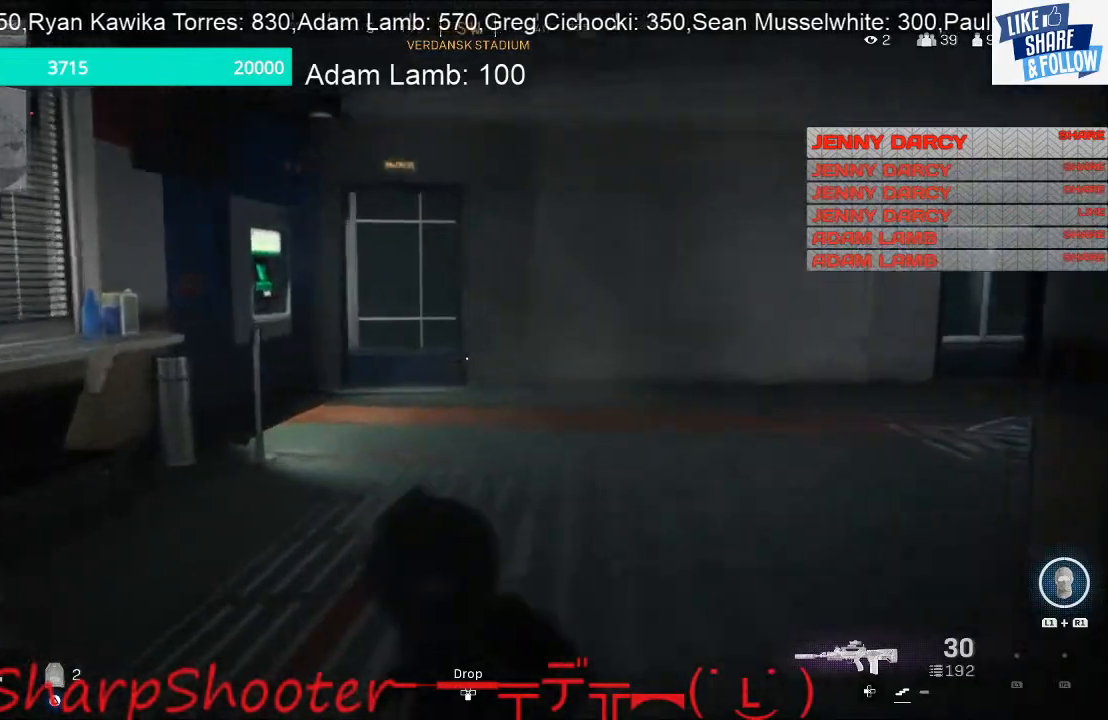
{"buttons": [], "left_stick": "up", "right_stick": "center", "events": [[33, "right_stick", "right"], [167, "right_stick", "center"]]}
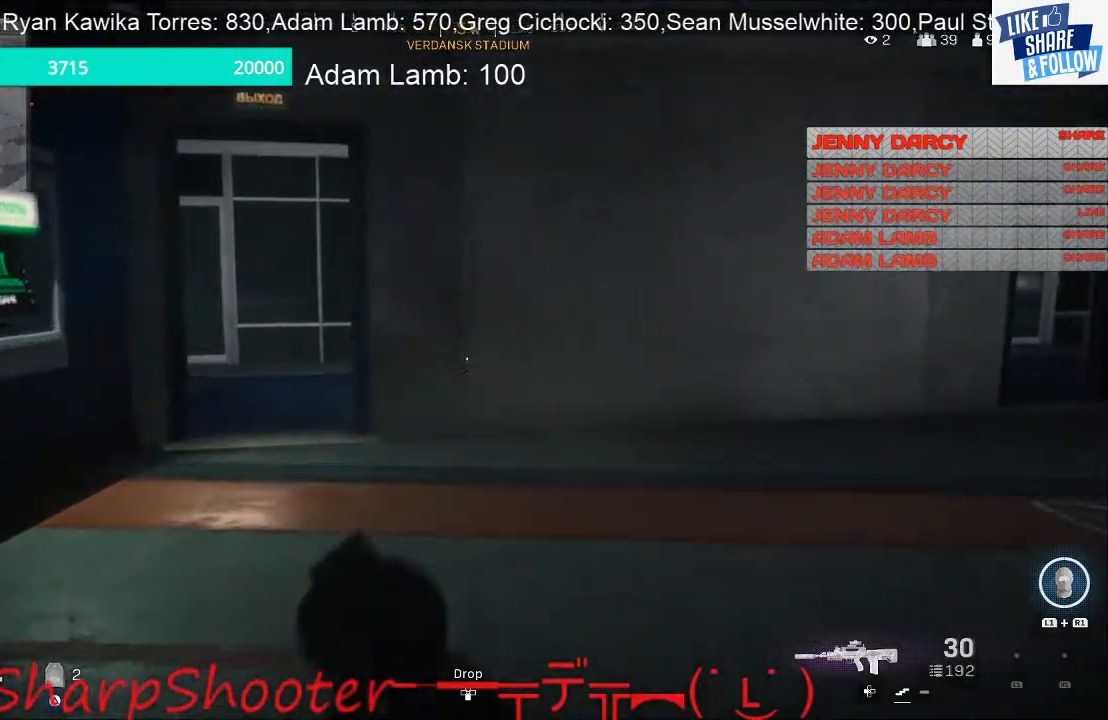
{"buttons": [], "left_stick": "up", "right_stick": "left", "events": [[33, "right_stick", "left"]]}
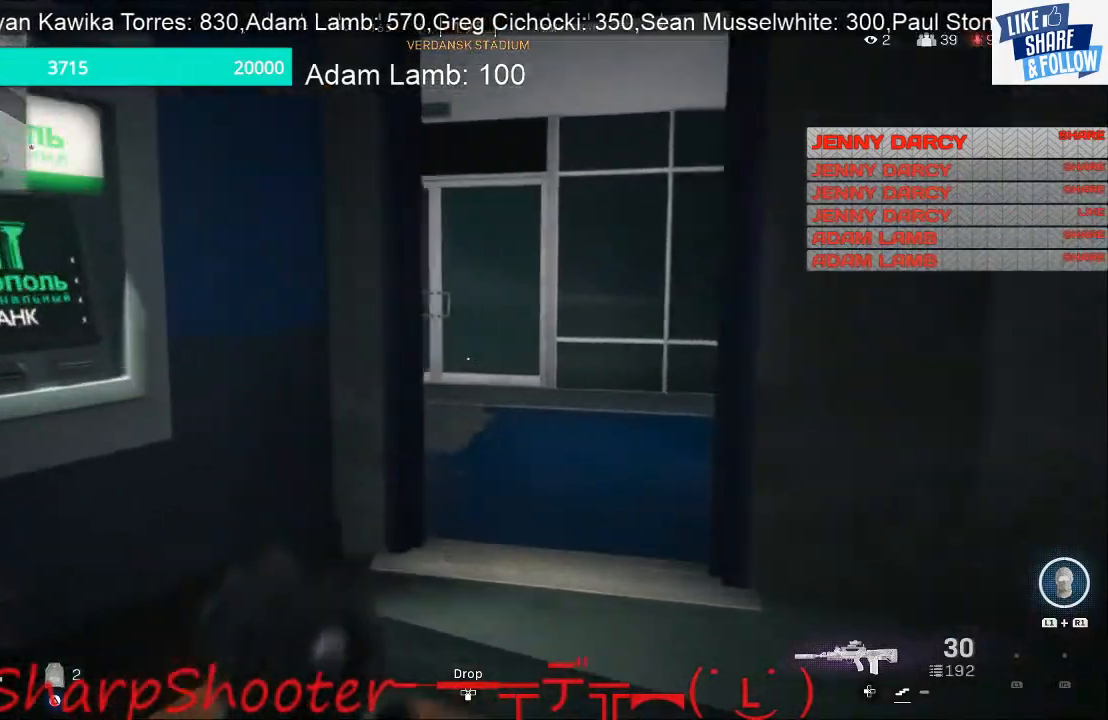
{"buttons": [], "left_stick": "up", "right_stick": "left", "events": []}
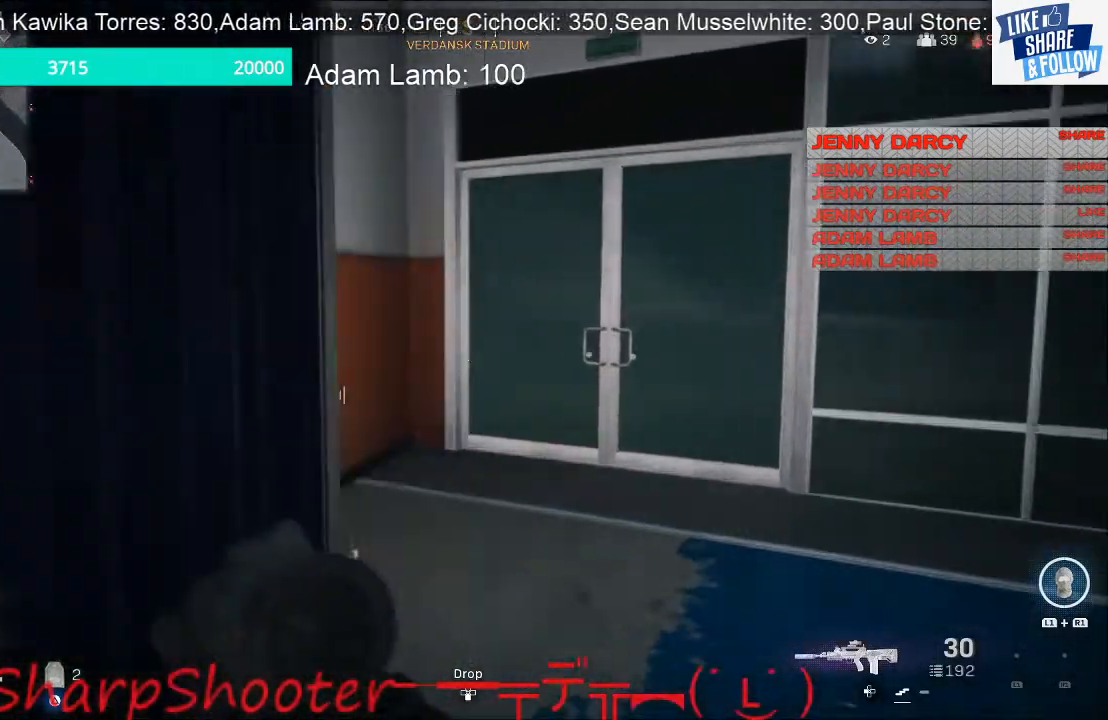
{"buttons": [], "left_stick": "up", "right_stick": "center", "events": [[67, "right_stick", "center"], [133, "R3", "down"], [233, "R3", "up"], [233, "right_stick", "up-right"], [333, "right_stick", "center"]]}
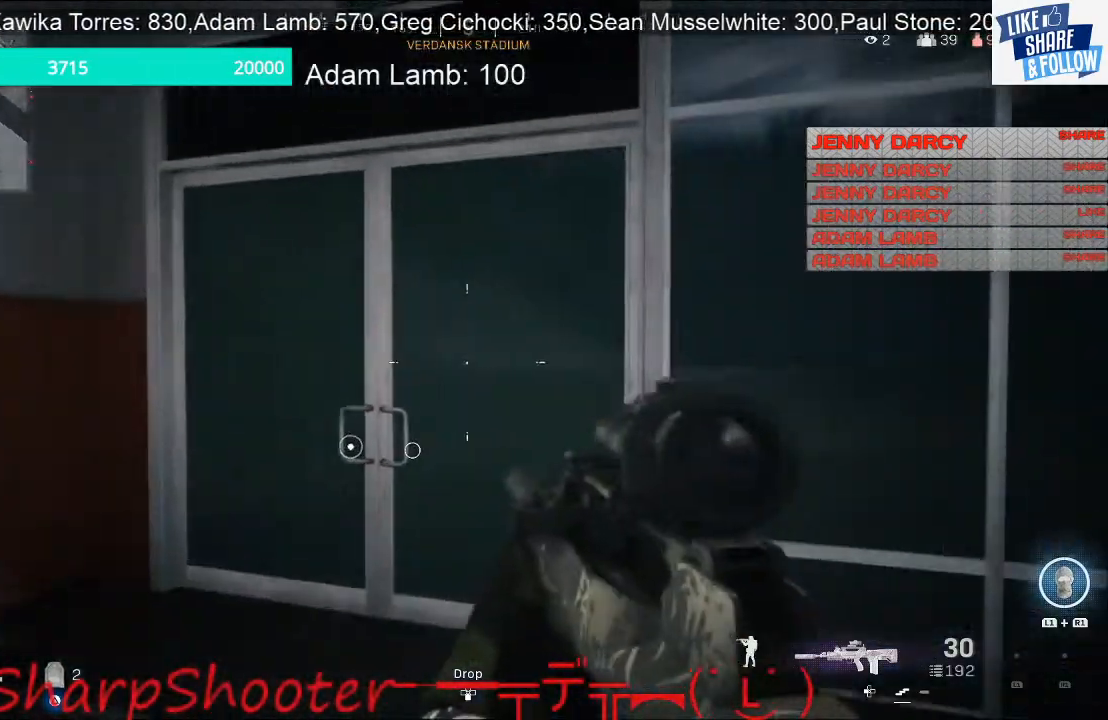
{"buttons": ["L3"], "left_stick": "up", "right_stick": "center", "events": [[400, "L3", "down"]]}
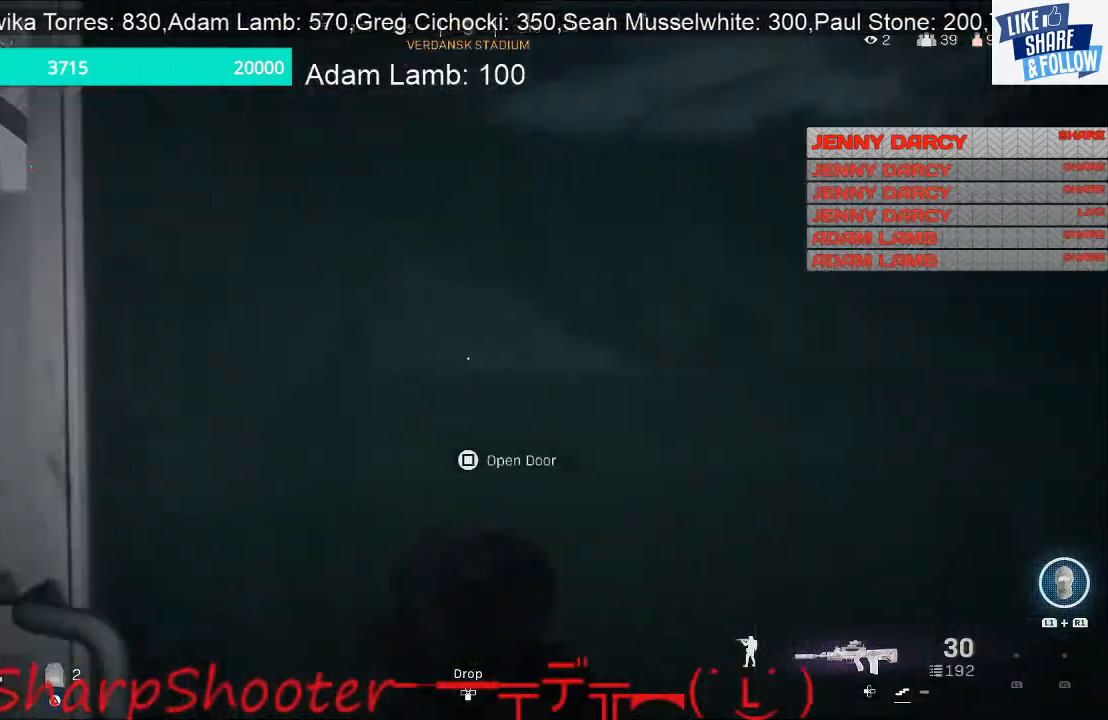
{"buttons": [], "left_stick": "up", "right_stick": "center", "events": [[133, "L3", "up"]]}
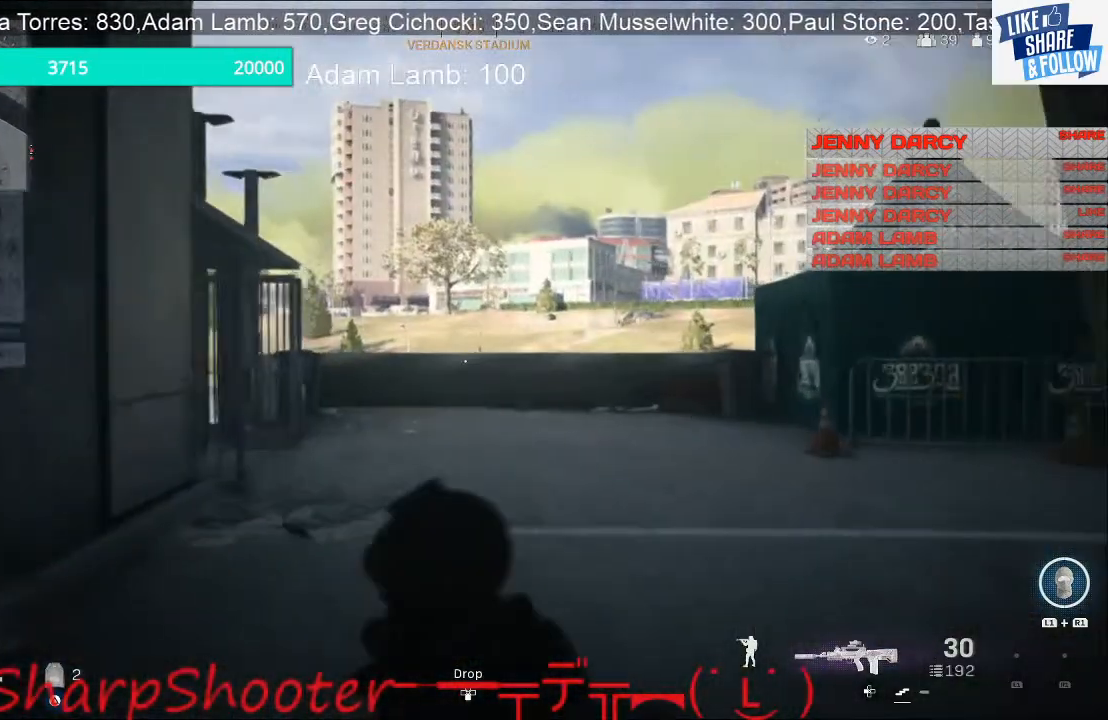
{"buttons": [], "left_stick": "up", "right_stick": "left", "events": [[433, "right_stick", "left"]]}
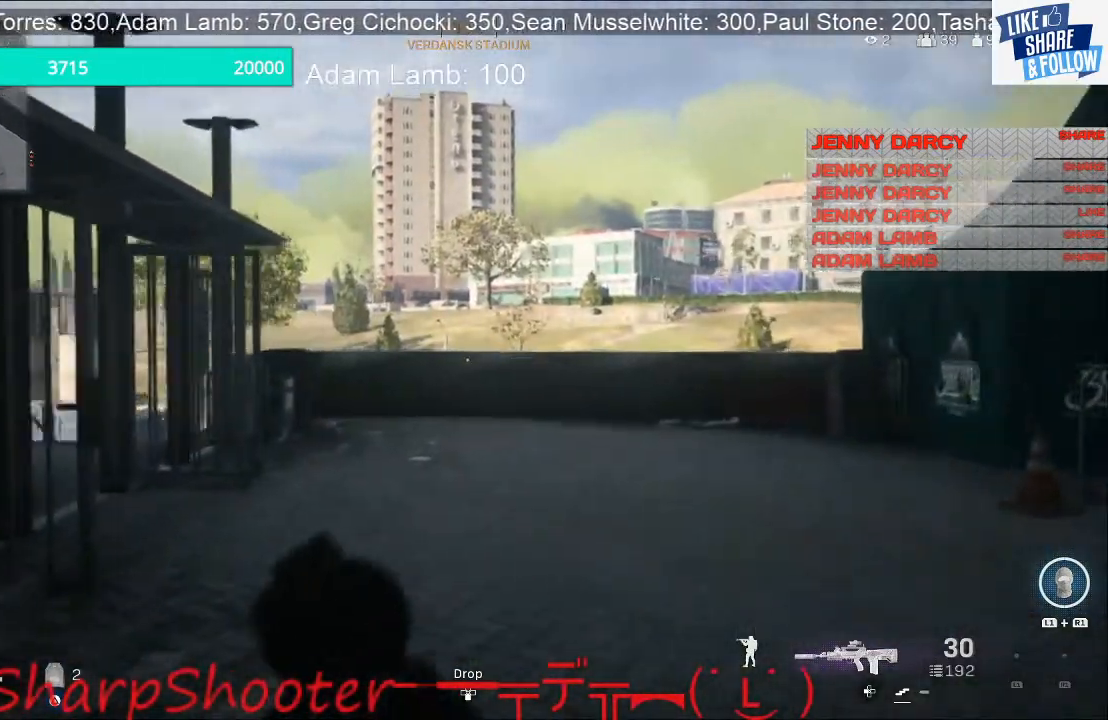
{"buttons": [], "left_stick": "up", "right_stick": "left", "events": []}
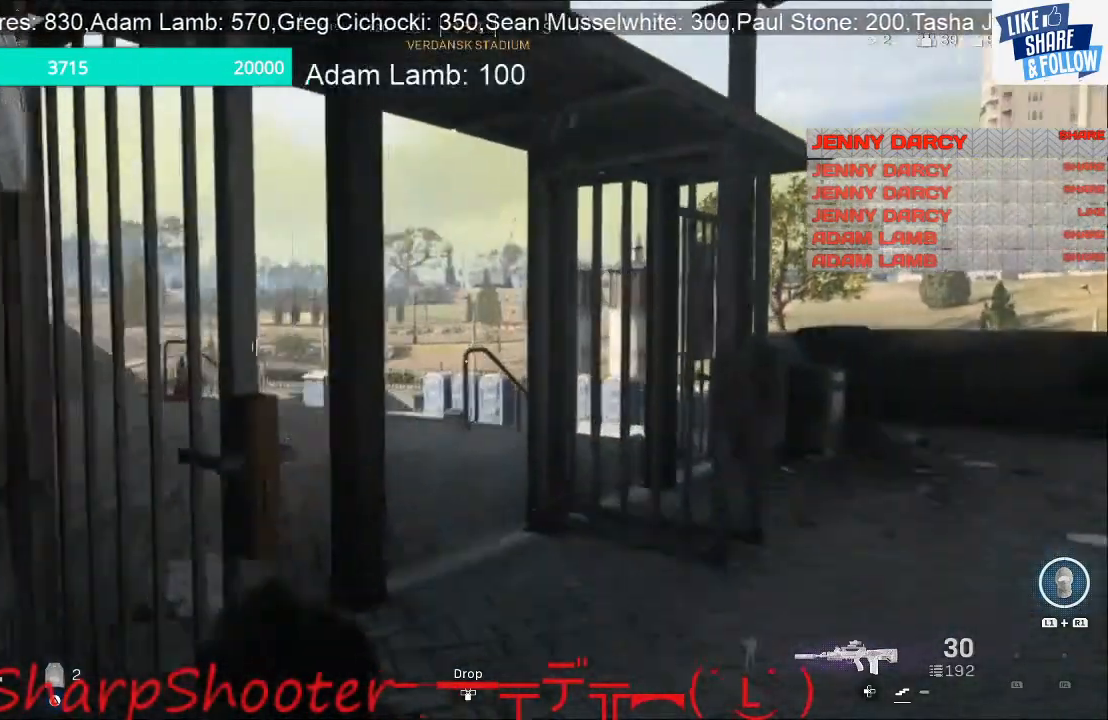
{"buttons": ["L2"], "left_stick": "up-right", "right_stick": "left", "events": [[167, "left_stick", "up-right"], [300, "L2", "down"]]}
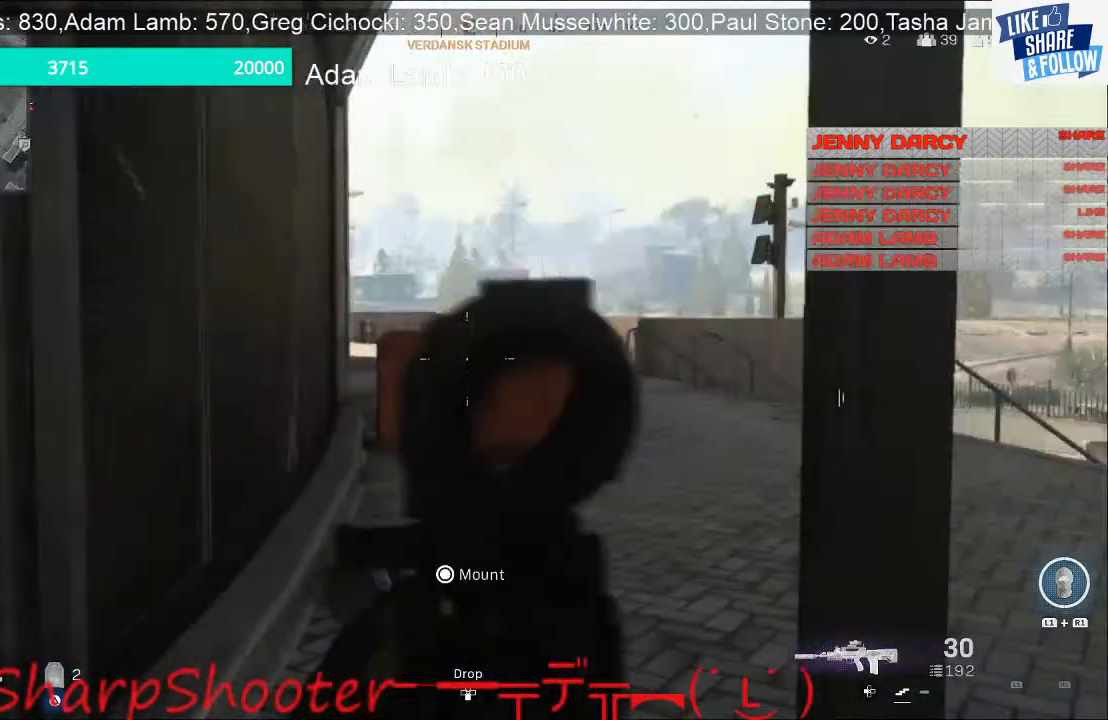
{"buttons": ["L2"], "left_stick": "up", "right_stick": "up-left", "events": [[33, "right_stick", "up-left"], [267, "left_stick", "up"], [267, "right_stick", "up"], [367, "right_stick", "up-left"]]}